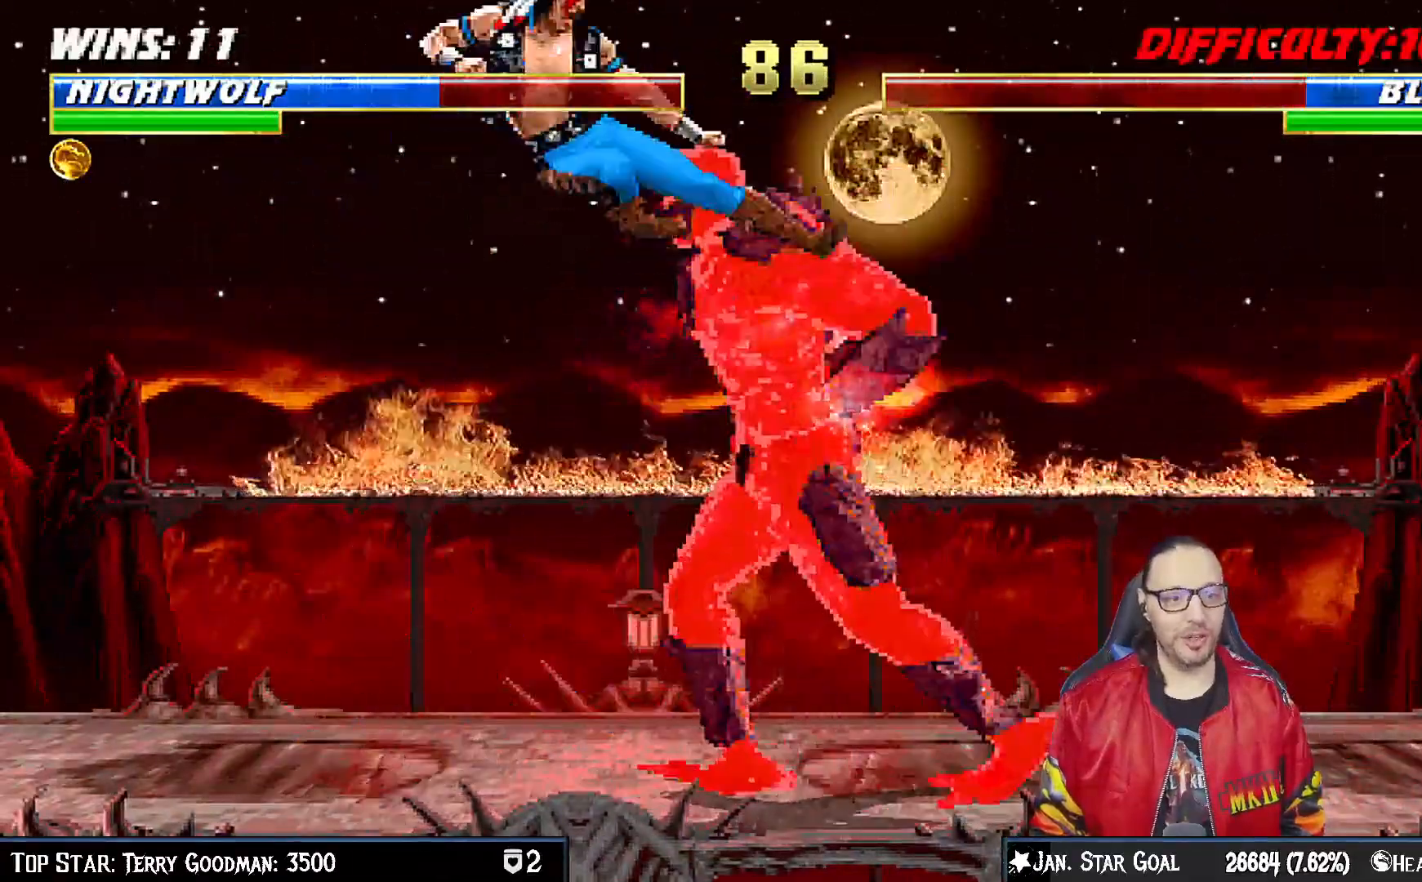
Gameplay with a controller (PlayStation layout); each line is a JSON object with the inputs held at the frame after it (dt_ms = milliseconds from this image to that frame). "events" lists button and stick changes between this image and that frame as [ms after this image, input, new state], when the widget could be followed in between. Not read: L1.
{"dt_ms": 500, "buttons": ["CIRCLE", "DPAD_RIGHT"], "left_stick": "center", "right_stick": "center", "events": [[17, "DPAD_RIGHT", "down"], [17, "TRIANGLE", "up"], [117, "DPAD_RIGHT", "up"], [183, "DPAD_RIGHT", "down"], [267, "DPAD_RIGHT", "up"], [333, "DPAD_RIGHT", "down"], [433, "DPAD_RIGHT", "up"], [467, "DPAD_RIGHT", "down"], [500, "CIRCLE", "down"]]}
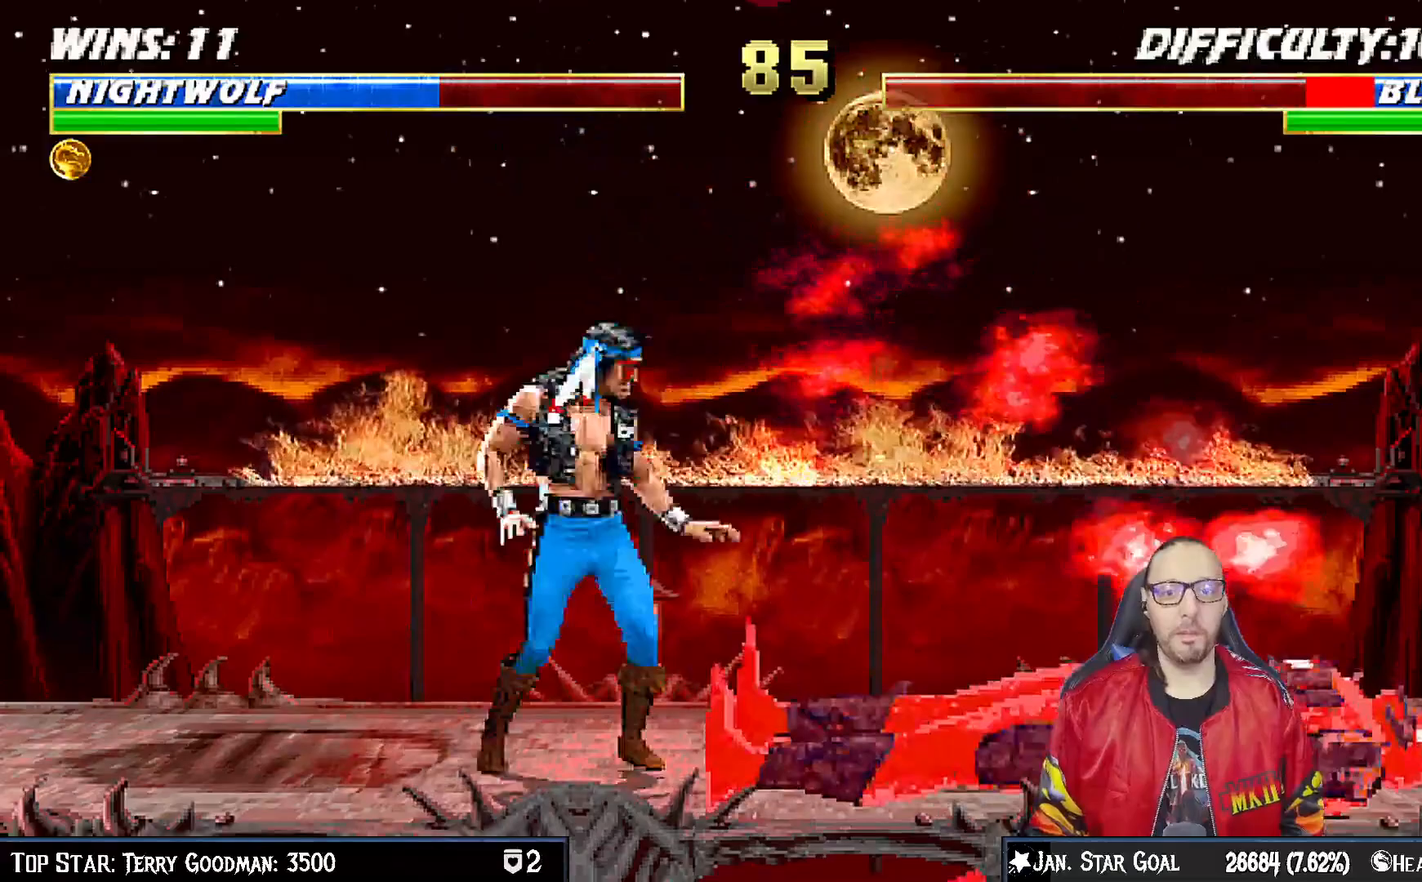
{"dt_ms": 1000, "buttons": [], "left_stick": "center", "right_stick": "center"}
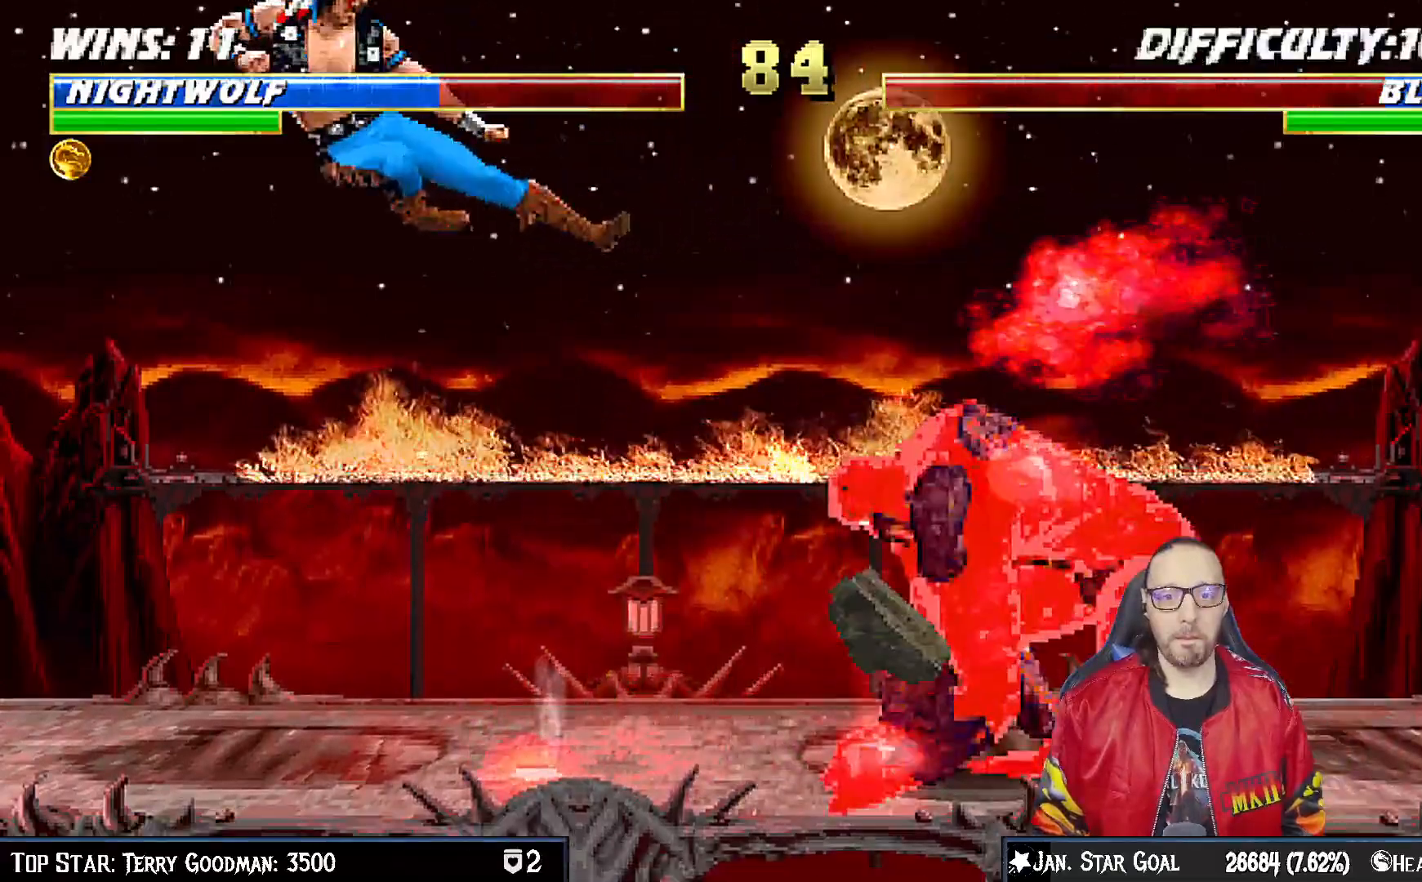
{"dt_ms": 500, "buttons": [], "left_stick": "center", "right_stick": "center", "events": [[67, "DPAD_DOWN", "down"], [100, "DPAD_LEFT", "down"], [133, "DPAD_DOWN", "up"], [167, "DPAD_LEFT", "up"], [183, "SQUARE", "down"], [300, "SQUARE", "up"]]}
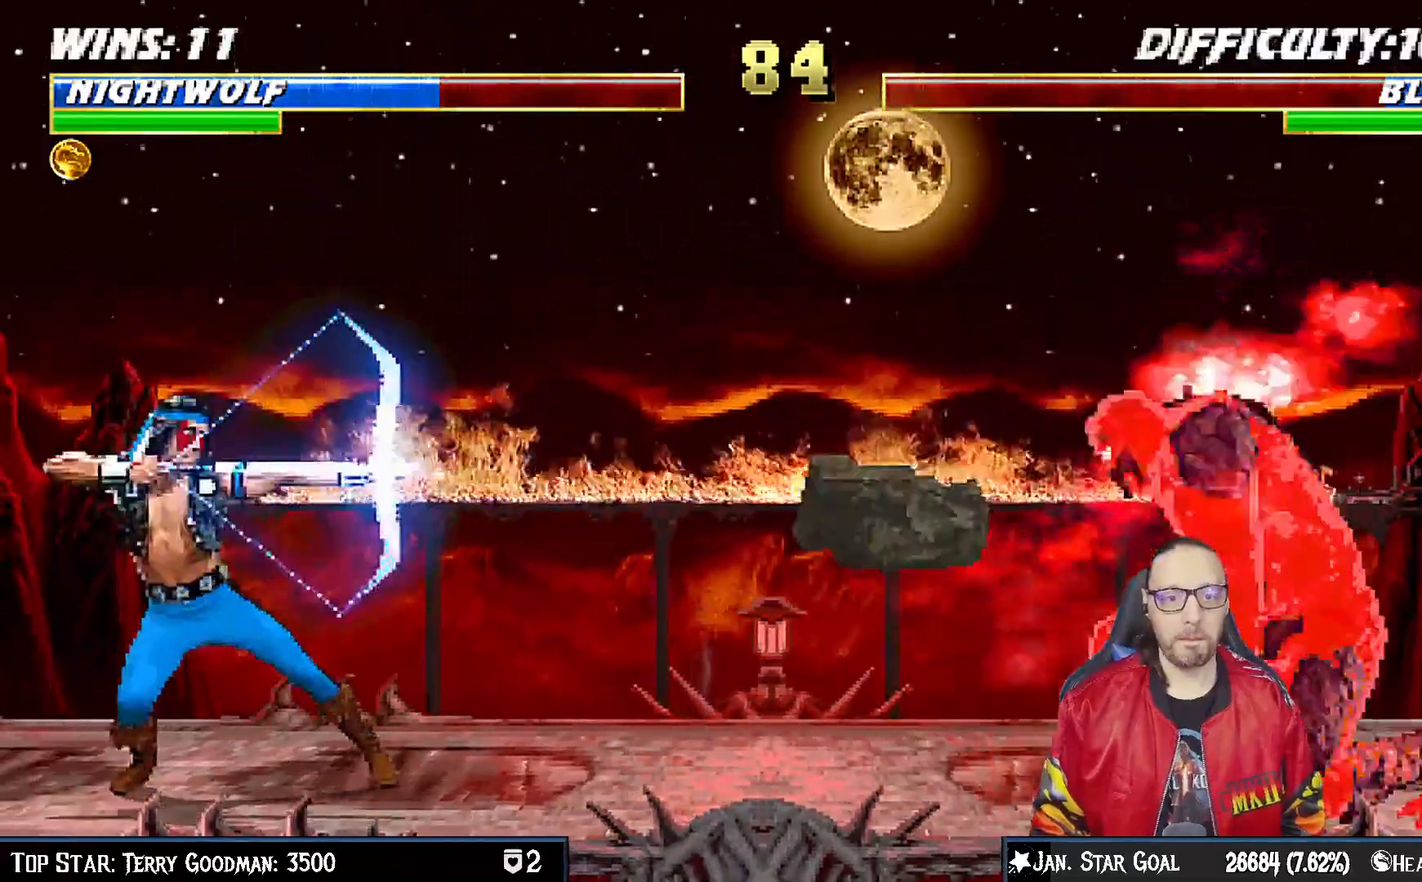
{"dt_ms": 500, "buttons": ["R1", "DPAD_DOWN", "DPAD_RIGHT"], "left_stick": "center", "right_stick": "center"}
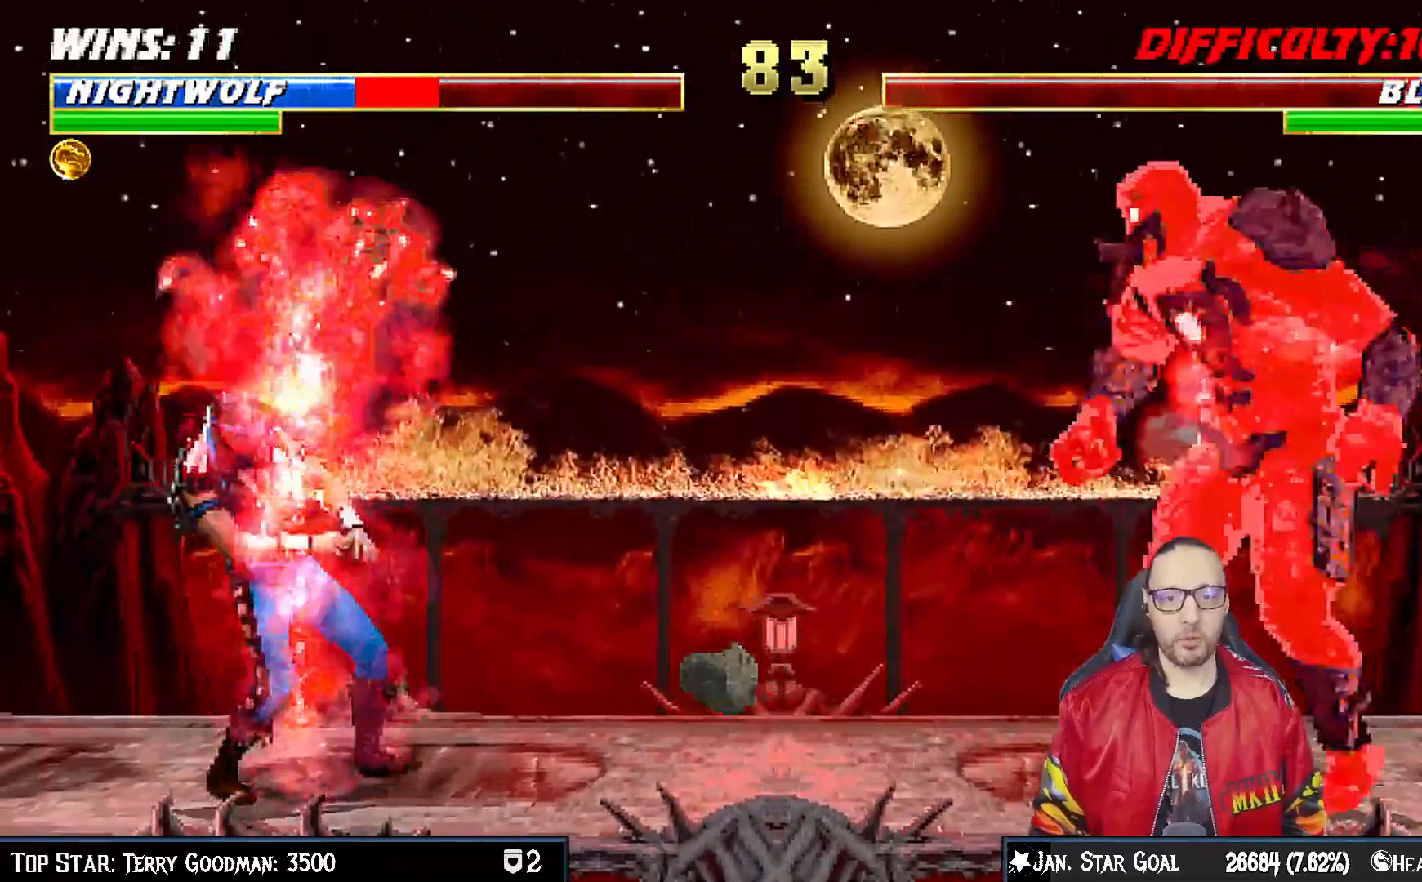
{"dt_ms": 500, "buttons": ["DPAD_UP", "DPAD_RIGHT"], "left_stick": "center", "right_stick": "center", "events": [[117, "DPAD_RIGHT", "up"], [133, "DPAD_DOWN", "up"], [217, "R1", "up"], [250, "DPAD_RIGHT", "down"], [283, "DPAD_UP", "down"]]}
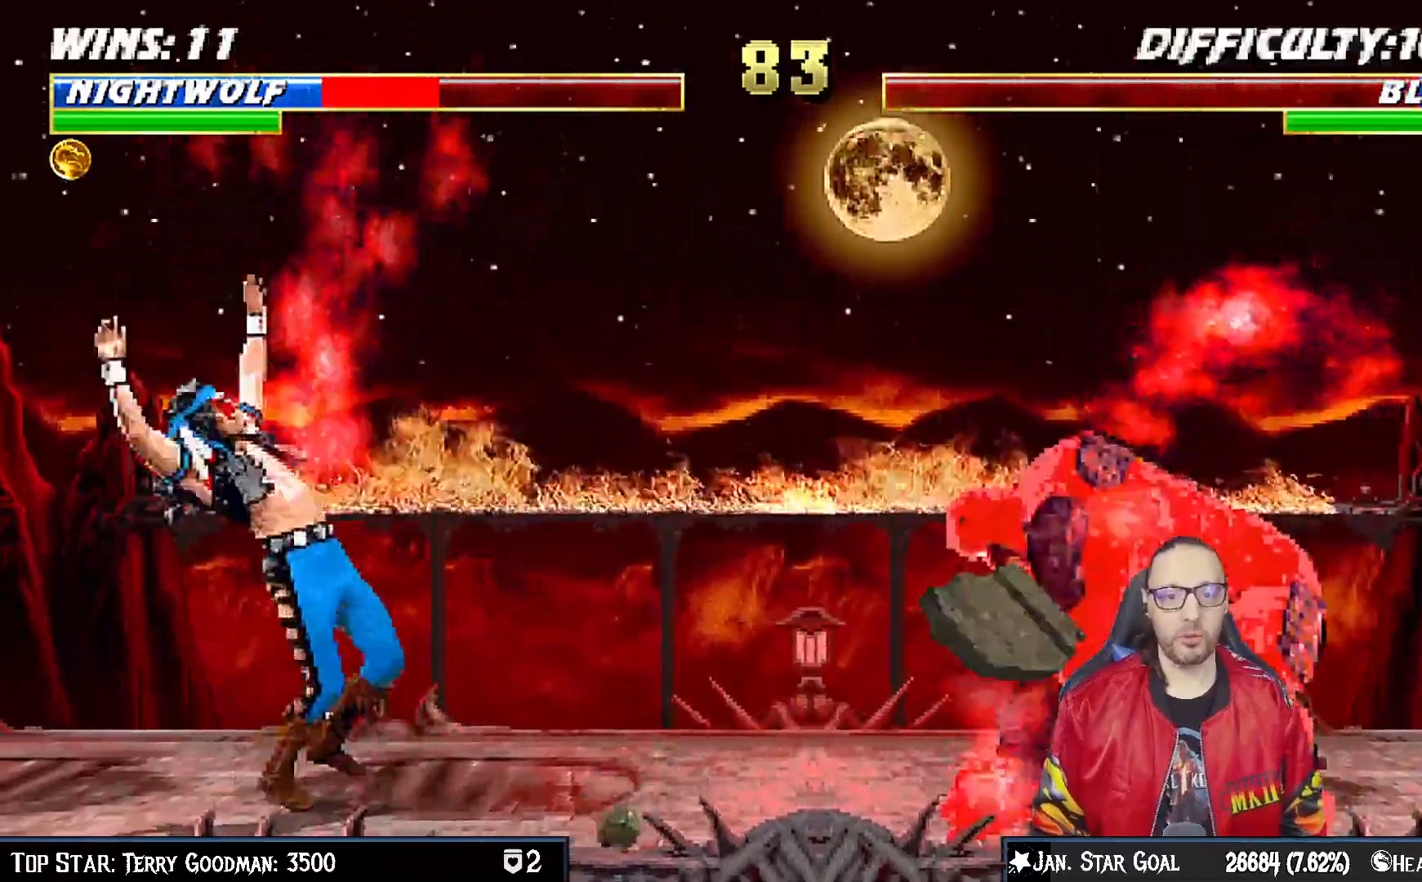
{"dt_ms": 500, "buttons": ["DPAD_UP", "DPAD_RIGHT"], "left_stick": "center", "right_stick": "center", "events": [[150, "DPAD_UP", "up"], [150, "SQUARE", "down"], [167, "DPAD_RIGHT", "up"], [217, "DPAD_DOWN", "down"], [233, "CROSS", "down"], [267, "R1", "down"], [283, "SQUARE", "up"], [317, "DPAD_DOWN", "up"], [333, "CROSS", "up"], [350, "DPAD_RIGHT", "down"], [350, "R1", "up"], [433, "DPAD_UP", "down"]]}
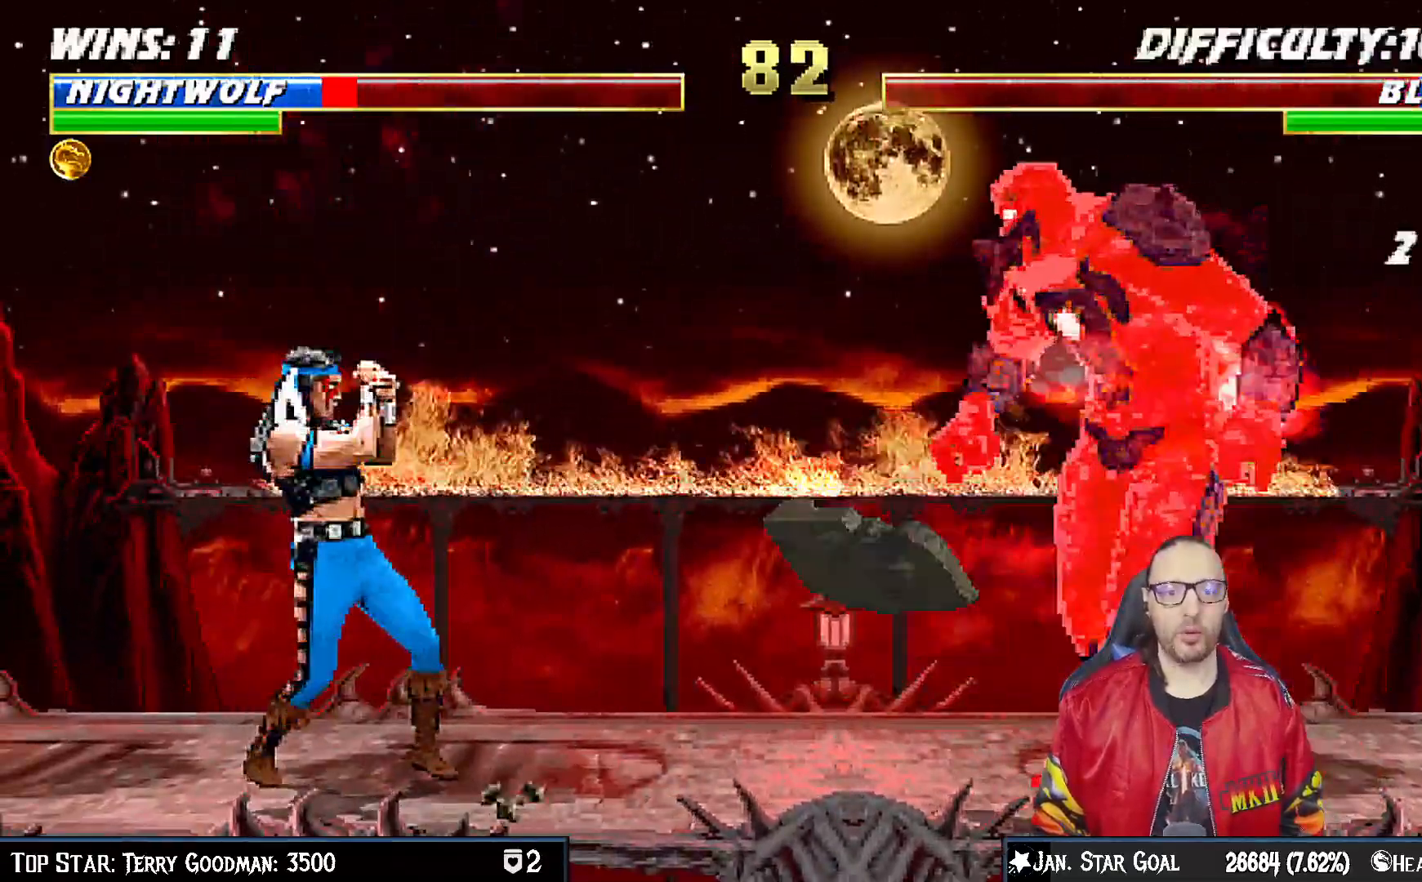
{"dt_ms": 500, "buttons": ["SQUARE"], "left_stick": "center", "right_stick": "center", "events": [[317, "SQUARE", "down"], [400, "SQUARE", "up"], [433, "DPAD_RIGHT", "up"], [433, "DPAD_UP", "up"], [500, "SQUARE", "down"]]}
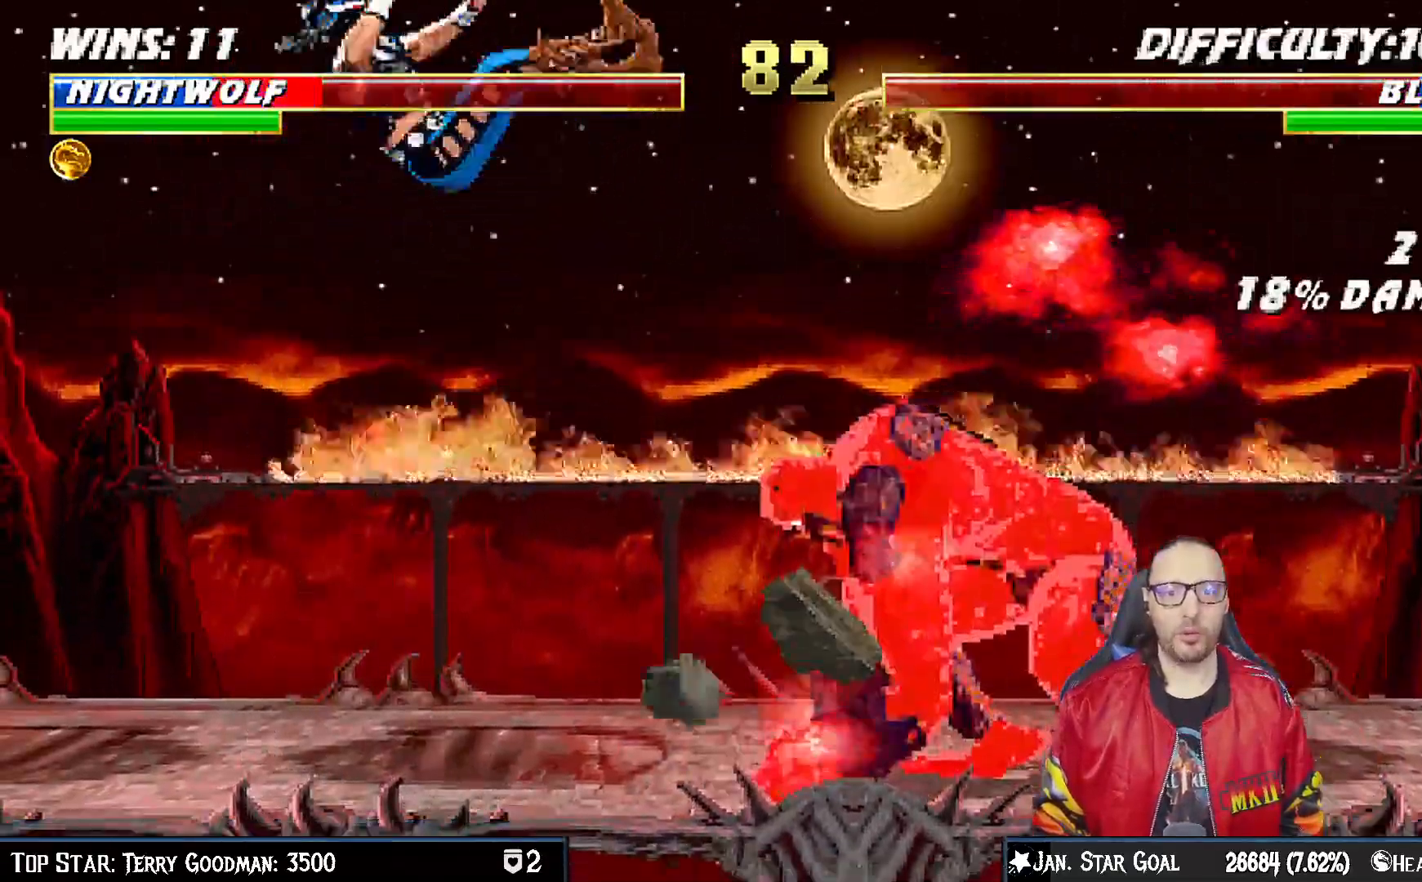
{"dt_ms": 1000, "buttons": ["DPAD_UP", "DPAD_RIGHT"], "left_stick": "center", "right_stick": "center"}
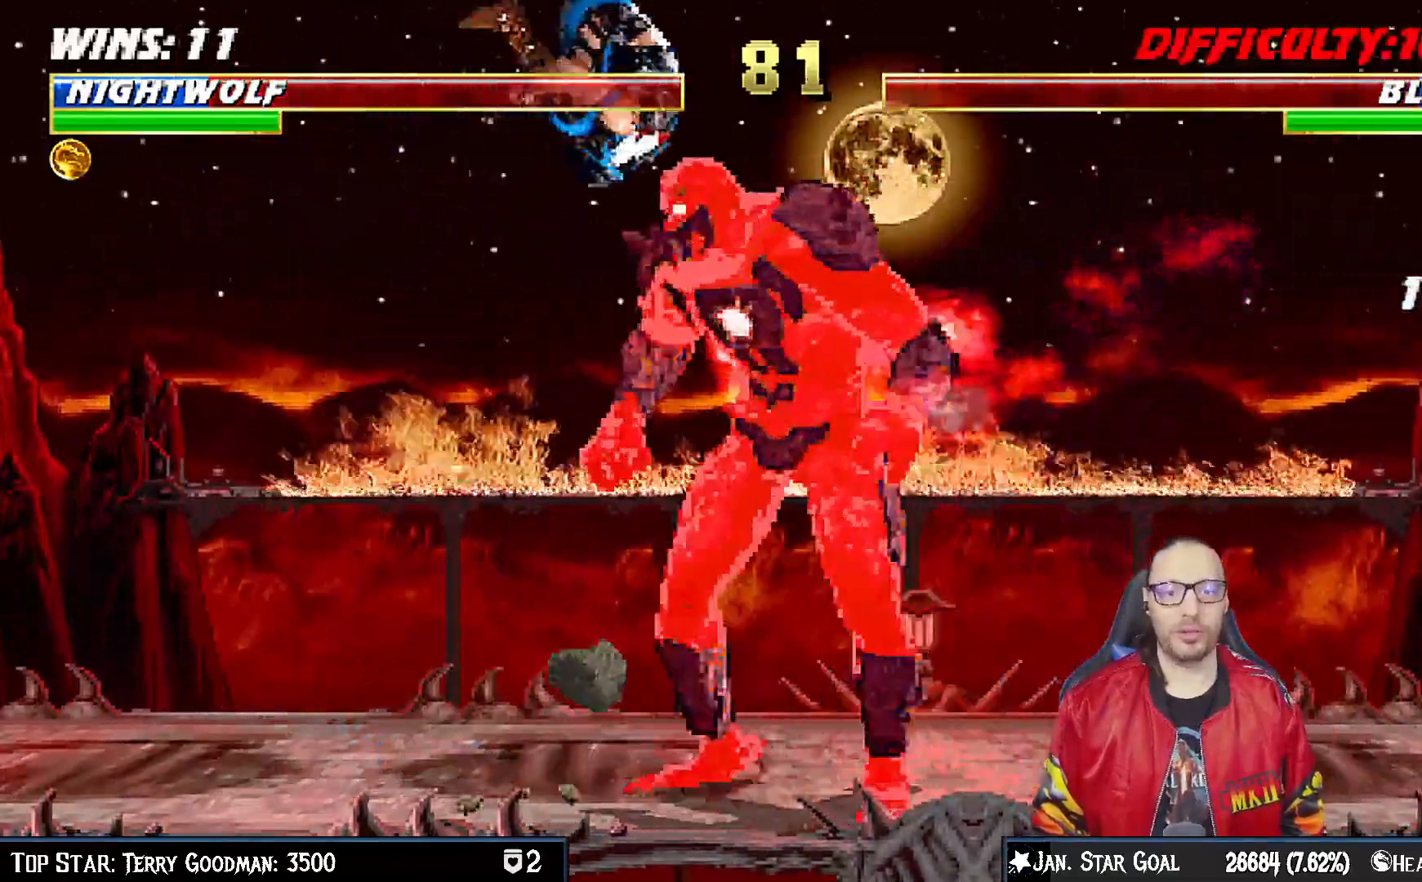
{"dt_ms": 500, "buttons": ["CROSS", "DPAD_RIGHT"], "left_stick": "center", "right_stick": "center", "events": [[17, "SQUARE", "down"], [67, "DPAD_RIGHT", "up"], [67, "DPAD_UP", "up"], [117, "SQUARE", "up"], [217, "SQUARE", "down"], [267, "SQUARE", "up"], [333, "DPAD_DOWN", "down"], [350, "SQUARE", "down"], [383, "DPAD_RIGHT", "down"], [400, "CROSS", "down"], [417, "SQUARE", "up"], [450, "DPAD_DOWN", "up"]]}
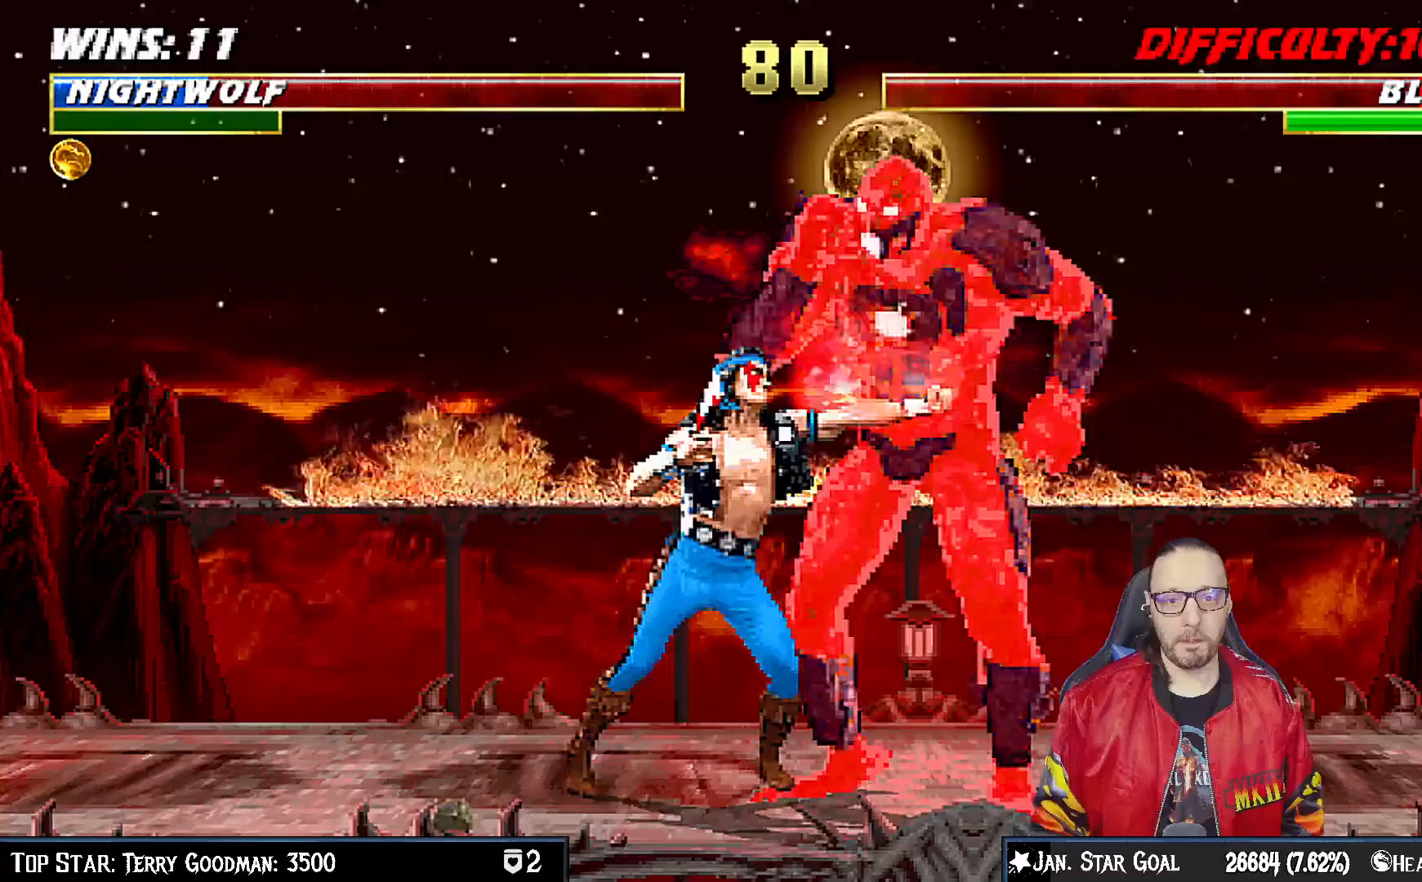
{"dt_ms": 500, "buttons": ["DPAD_RIGHT"], "left_stick": "center", "right_stick": "center", "events": [[17, "DPAD_RIGHT", "up"], [33, "CROSS", "up"], [83, "SQUARE", "down"], [100, "DPAD_DOWN", "down"], [133, "DPAD_RIGHT", "down"], [183, "CROSS", "down"], [183, "DPAD_DOWN", "up"], [267, "DPAD_RIGHT", "up"], [333, "DPAD_RIGHT", "down"], [383, "CIRCLE", "down"], [400, "TRIANGLE", "down"], [417, "DPAD_RIGHT", "up"], [433, "CROSS", "up"], [450, "CIRCLE", "up"], [467, "SQUARE", "up"], [467, "TRIANGLE", "up"], [483, "DPAD_RIGHT", "down"]]}
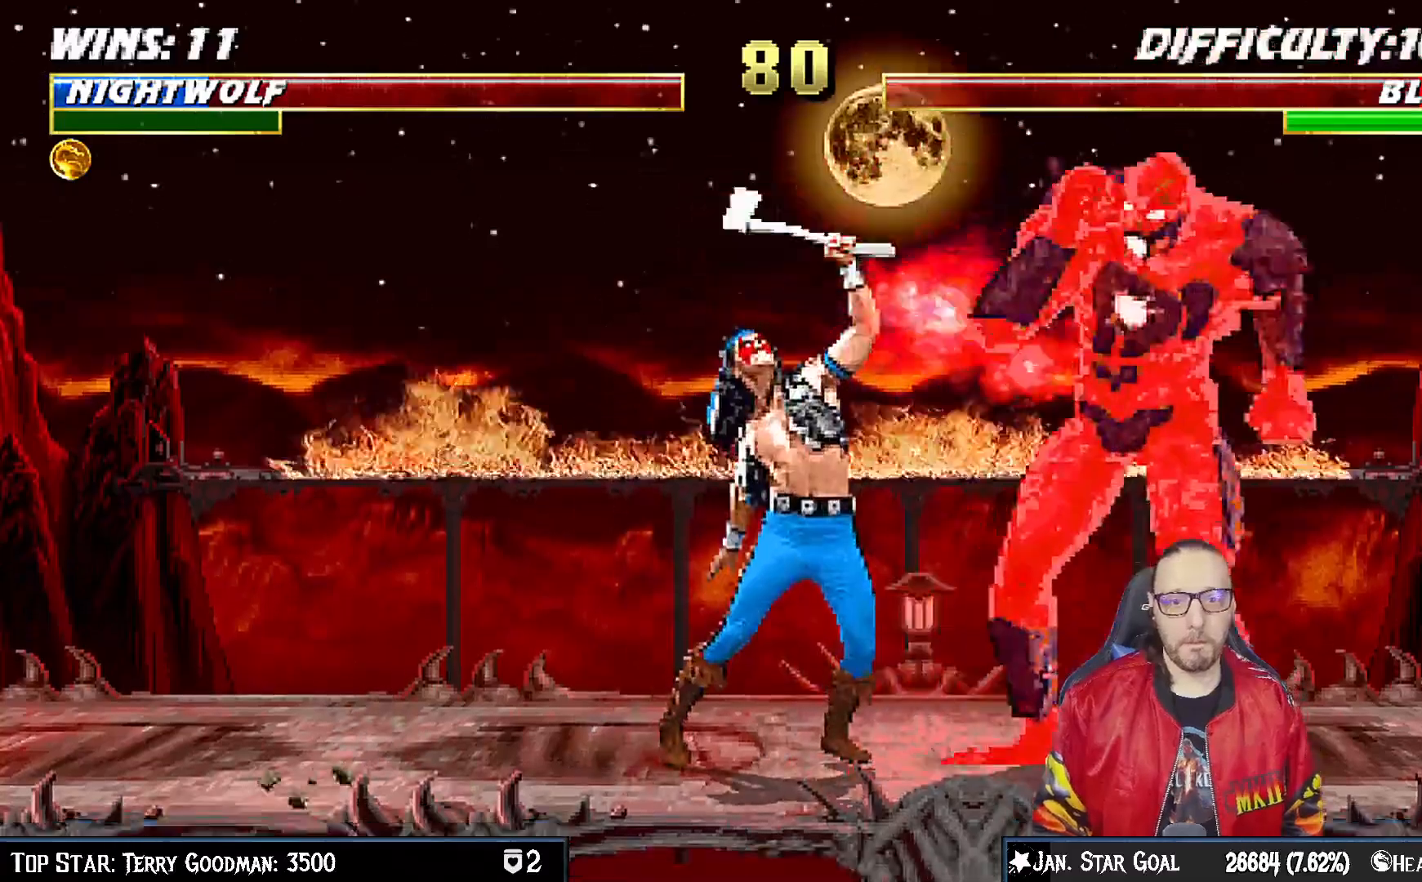
{"dt_ms": 500, "buttons": ["DPAD_RIGHT"], "left_stick": "center", "right_stick": "center", "events": [[67, "DPAD_RIGHT", "up"], [167, "DPAD_RIGHT", "down"], [217, "DPAD_RIGHT", "up"], [300, "DPAD_RIGHT", "down"], [367, "CIRCLE", "down"], [450, "CIRCLE", "up"]]}
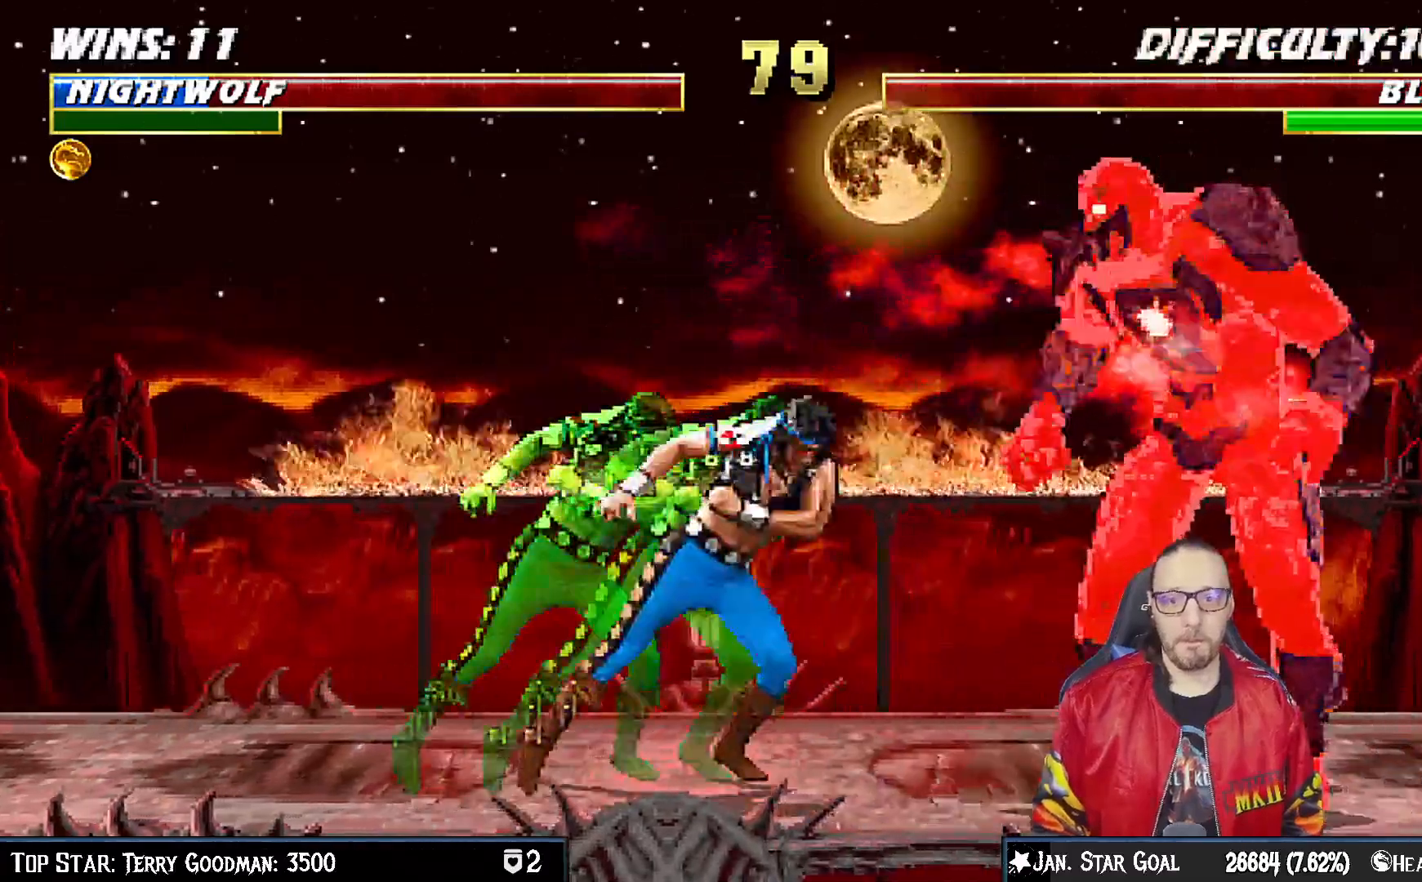
{"dt_ms": 1000, "buttons": [], "left_stick": "center", "right_stick": "center"}
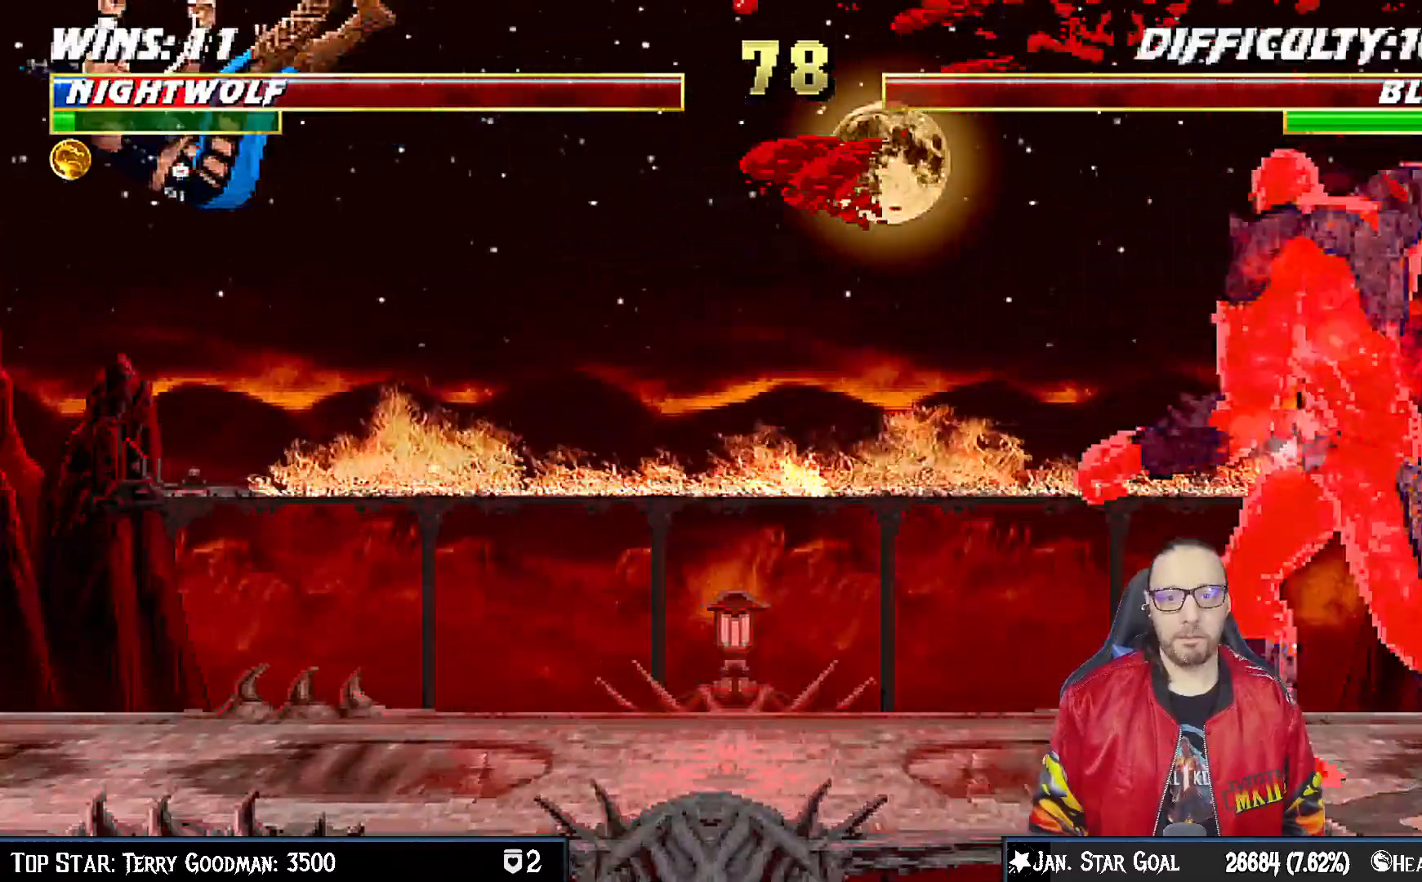
{"dt_ms": 500, "buttons": [], "left_stick": "center", "right_stick": "center", "events": [[83, "DPAD_LEFT", "down"], [100, "DPAD_DOWN", "down"], [117, "R1", "down"], [133, "DPAD_DOWN", "up"], [183, "DPAD_DOWN", "down"], [267, "DPAD_DOWN", "up"], [267, "DPAD_LEFT", "up"], [333, "R1", "up"]]}
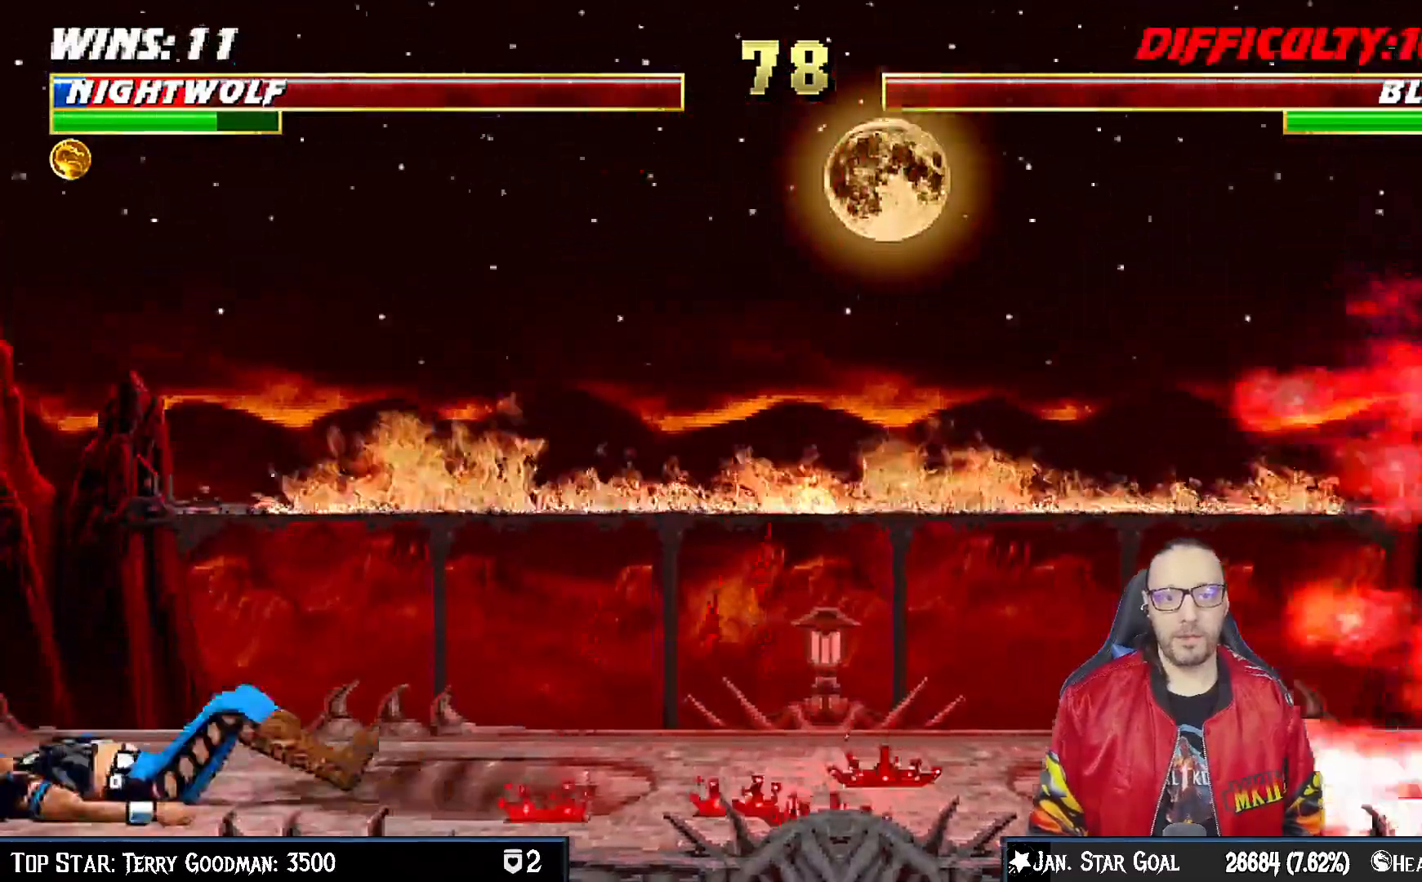
{"dt_ms": 500, "buttons": ["DPAD_UP", "DPAD_RIGHT"], "left_stick": "center", "right_stick": "center", "events": [[333, "DPAD_RIGHT", "down"], [350, "DPAD_UP", "down"]]}
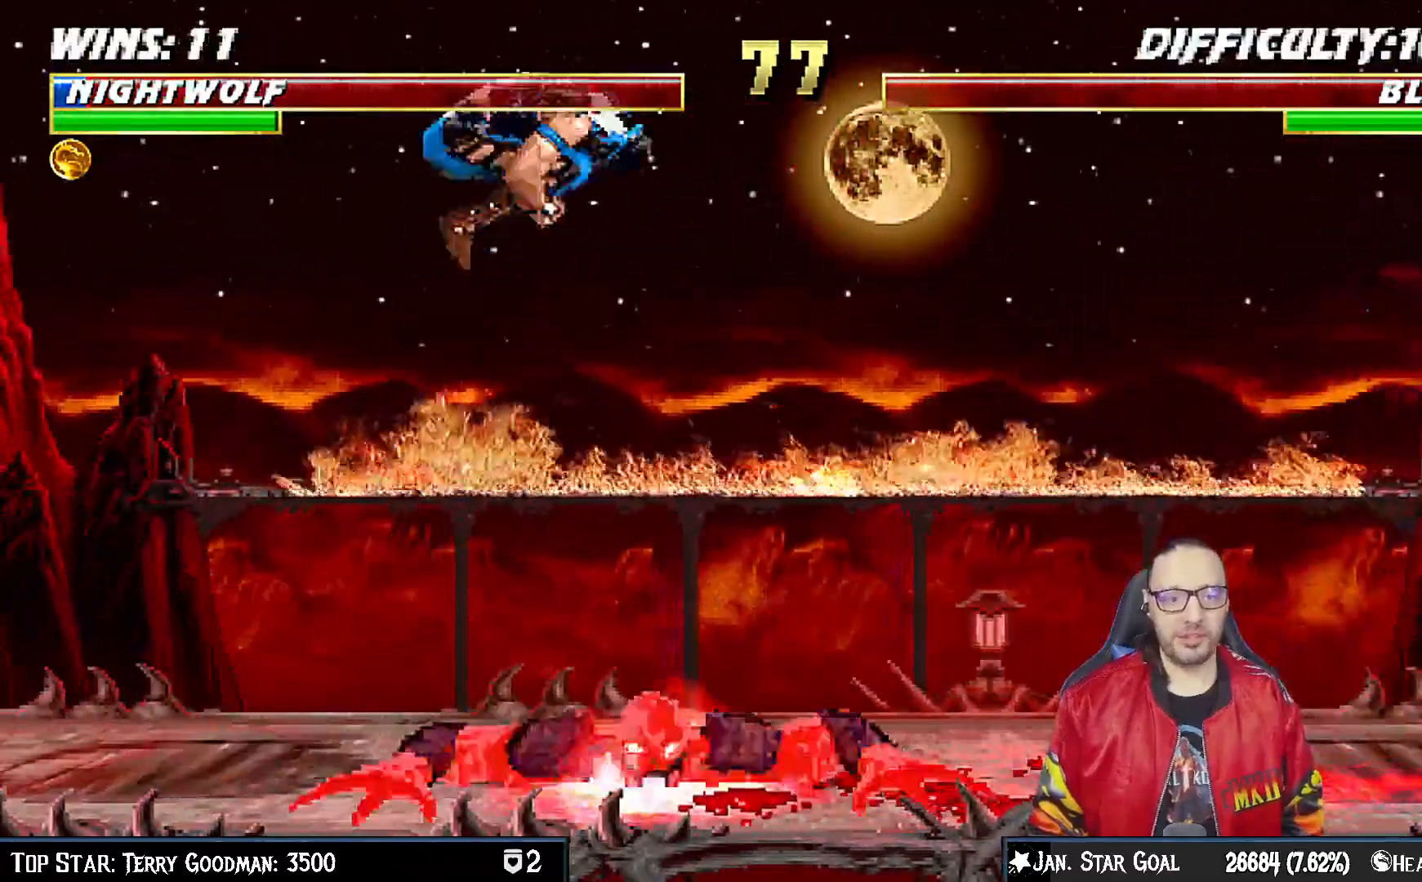
{"dt_ms": 500, "buttons": ["DPAD_LEFT"], "left_stick": "center", "right_stick": "center"}
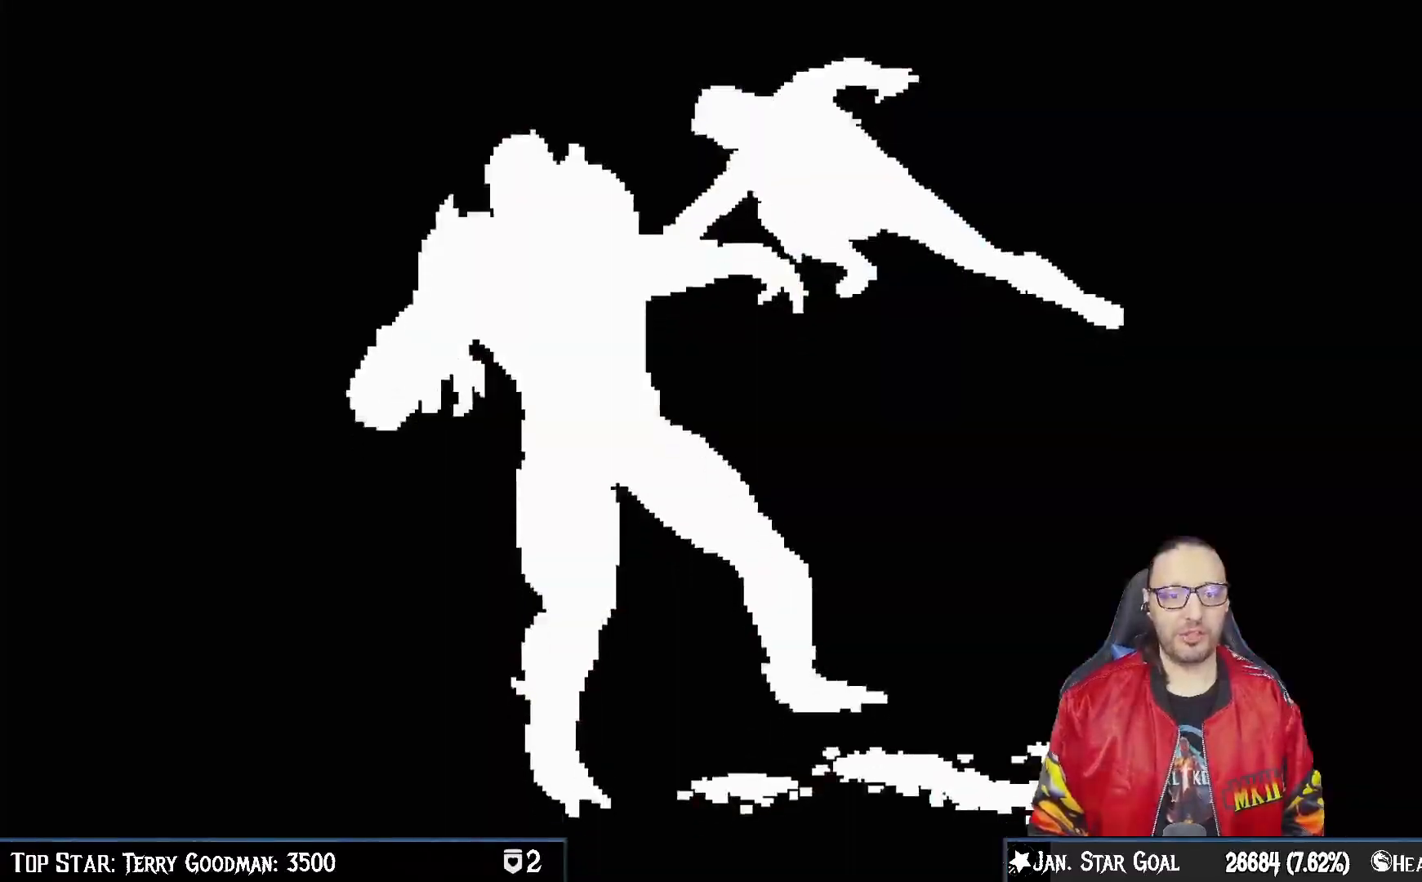
{"dt_ms": 500, "buttons": ["CROSS", "CIRCLE"], "left_stick": "center", "right_stick": "center", "events": [[67, "SQUARE", "down"], [83, "CROSS", "down"], [83, "DPAD_LEFT", "up"], [117, "SQUARE", "up"], [133, "DPAD_DOWN", "down"], [183, "DPAD_LEFT", "down"], [233, "DPAD_DOWN", "up"], [250, "CROSS", "up"], [283, "DPAD_LEFT", "up"], [317, "SQUARE", "down"], [350, "CROSS", "down"], [450, "CIRCLE", "down"], [483, "SQUARE", "up"]]}
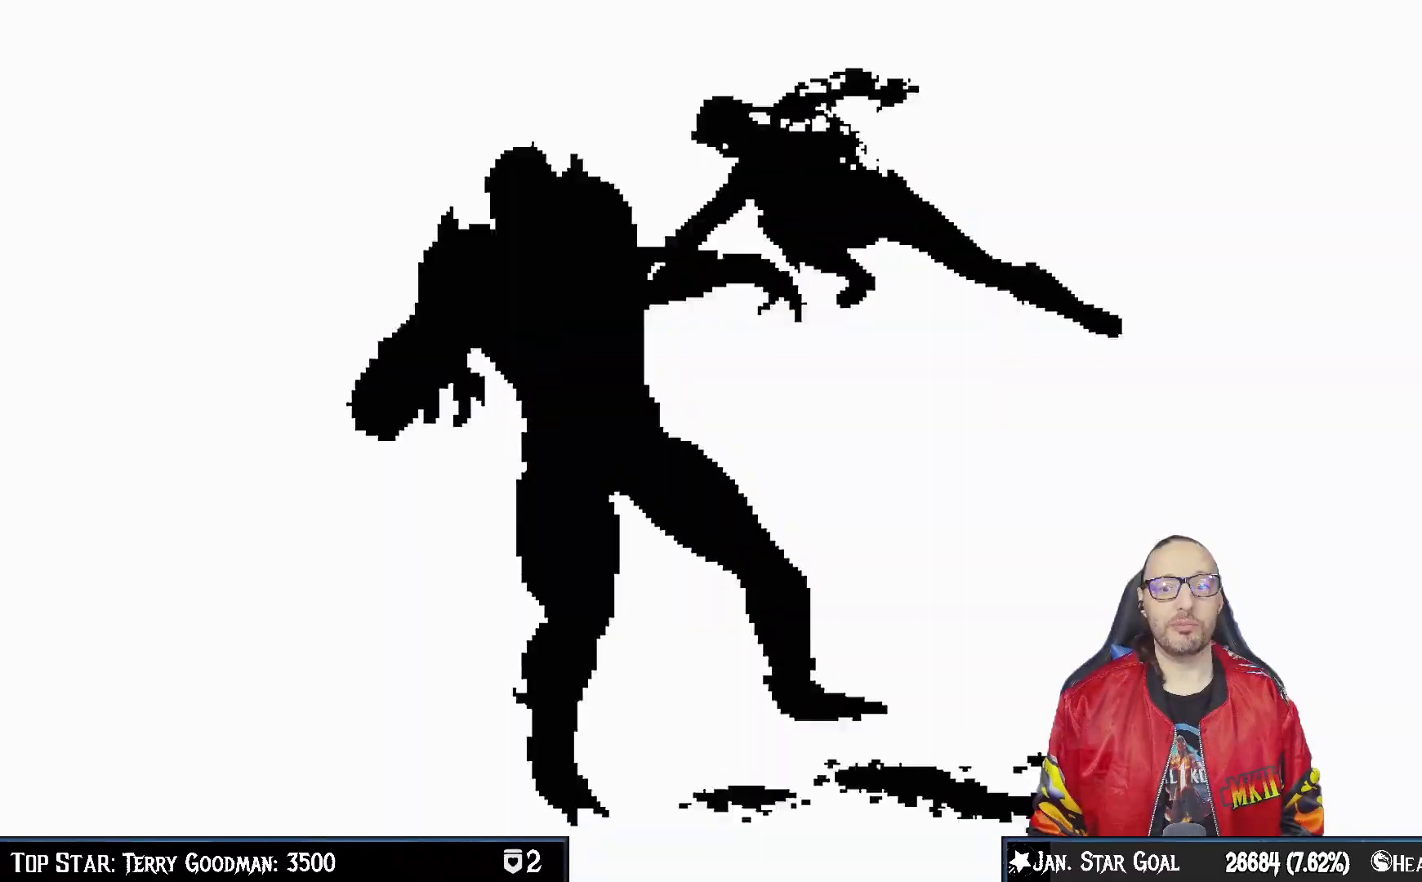
{"dt_ms": 500, "buttons": [], "left_stick": "center", "right_stick": "center", "events": [[183, "CROSS", "up"], [217, "CIRCLE", "up"]]}